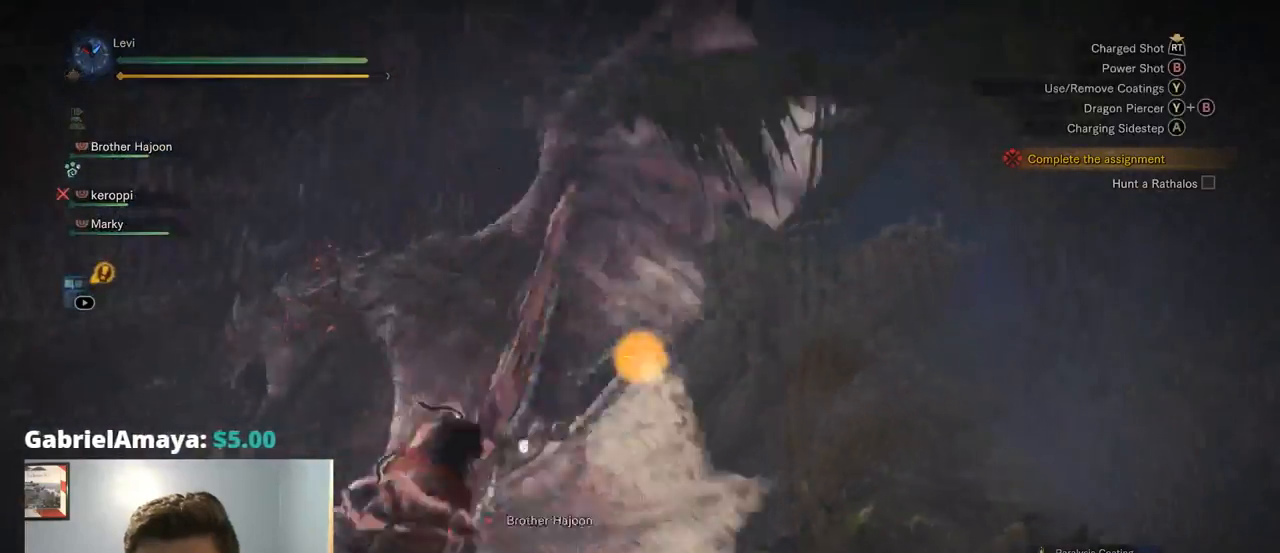
Gameplay with a controller (PlayStation layout); each line is a JSON object with the inputs held at the frame after it (dt_ms = milliseconds from this image to that frame). "events" lists button and stick changes between this image and that frame as [ms after this image, input, new state], when the widget could be followed in between. Not read: L3 SELECT START.
{"dt_ms": 500, "buttons": ["L2"], "left_stick": "left", "right_stick": "center", "events": [[200, "right_stick", "center"], [250, "R2", "up"]]}
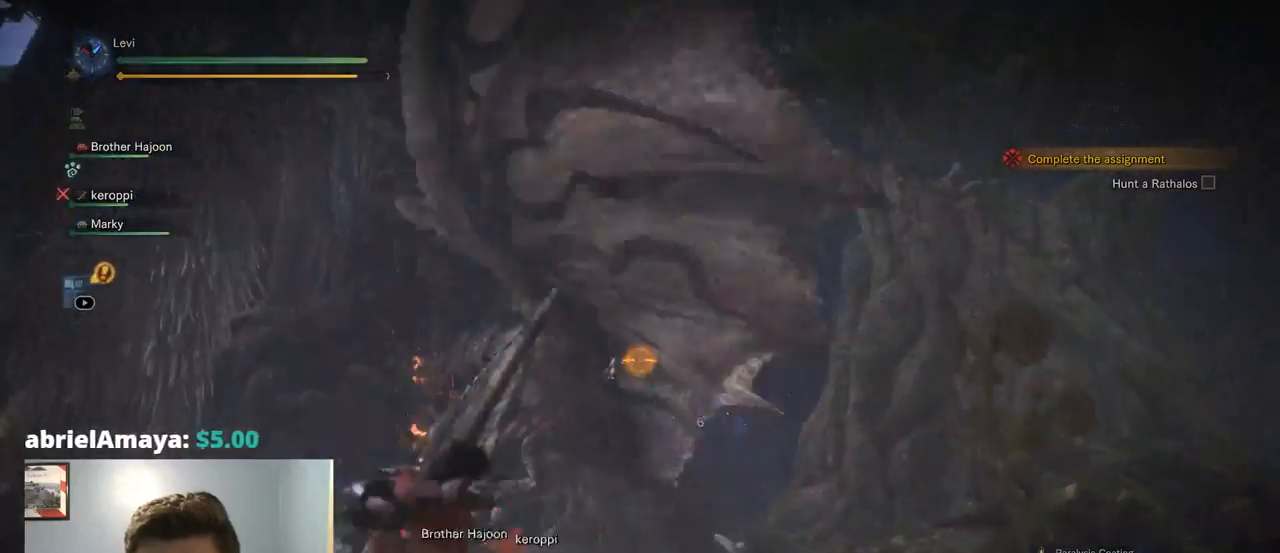
{"dt_ms": 500, "buttons": ["L2", "R2"], "left_stick": "down-left", "right_stick": "center"}
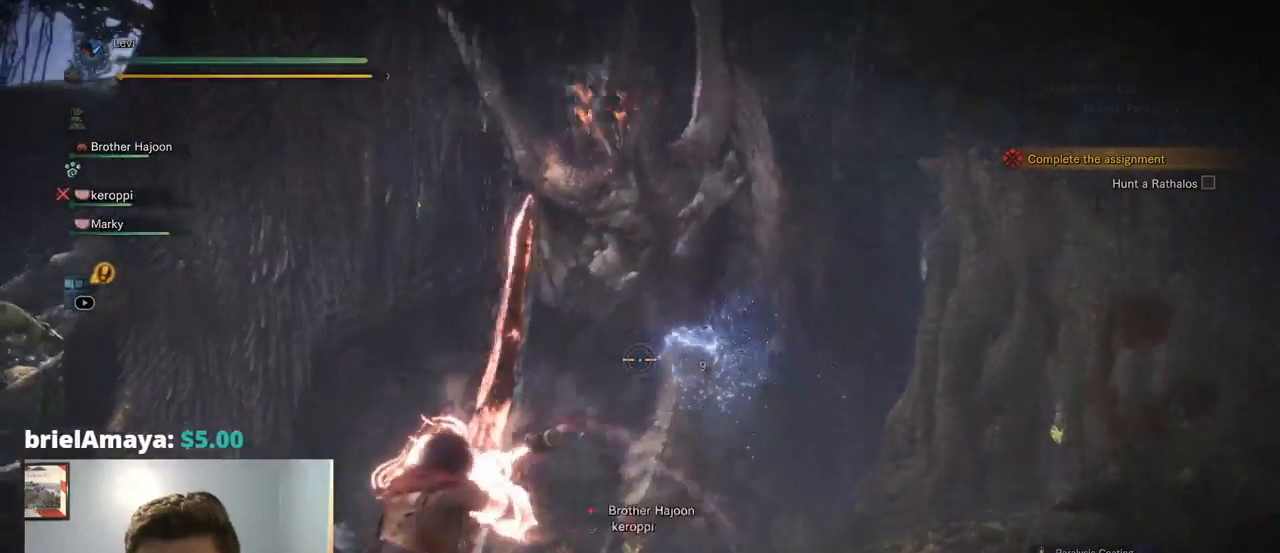
{"dt_ms": 1000, "buttons": ["L2"], "left_stick": "right", "right_stick": "left"}
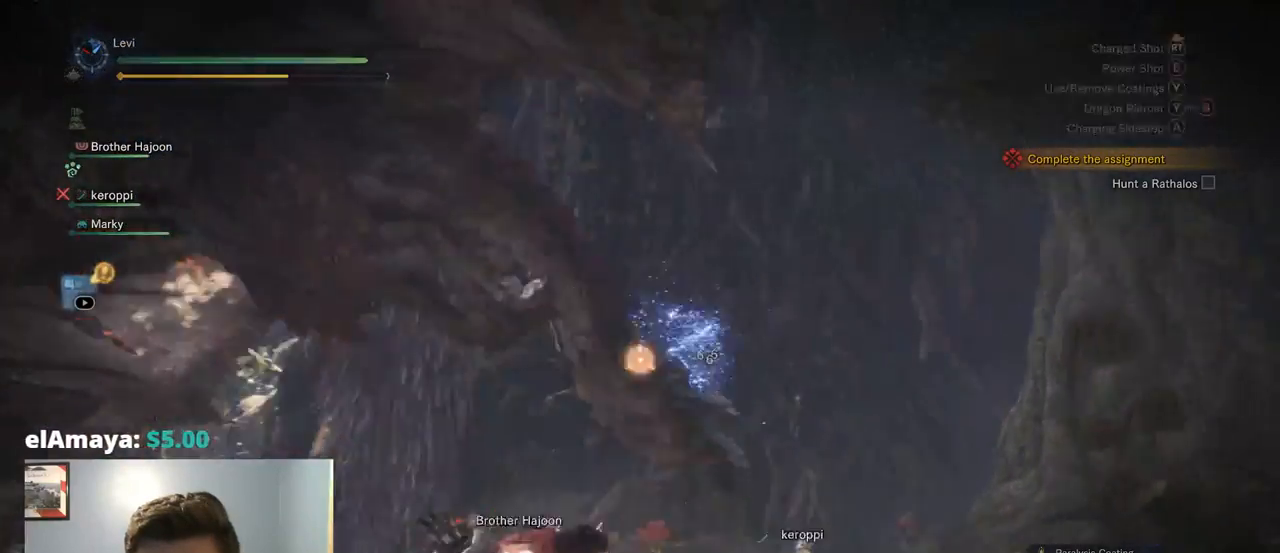
{"dt_ms": 500, "buttons": ["L2"], "left_stick": "right", "right_stick": "left", "events": [[50, "right_stick", "center"], [84, "L1", "down"], [167, "L1", "up"], [384, "CROSS", "down"], [400, "CROSS", "up"], [467, "right_stick", "left"]]}
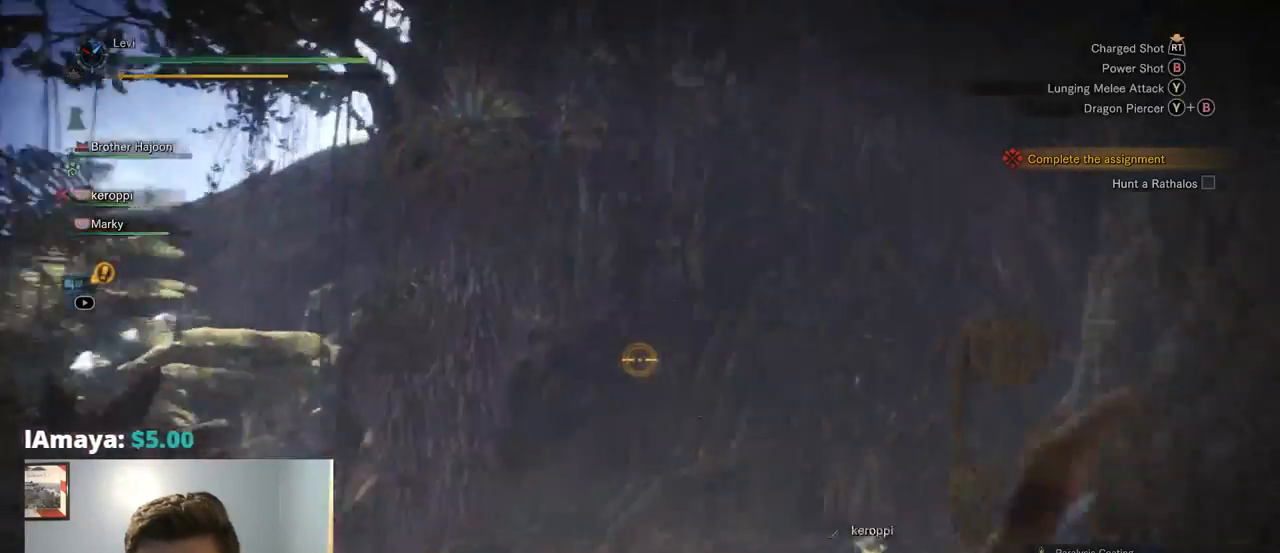
{"dt_ms": 500, "buttons": ["L2"], "left_stick": "down", "right_stick": "left", "events": [[117, "R2", "down"], [134, "left_stick", "down-right"], [234, "left_stick", "down"], [367, "R2", "up"]]}
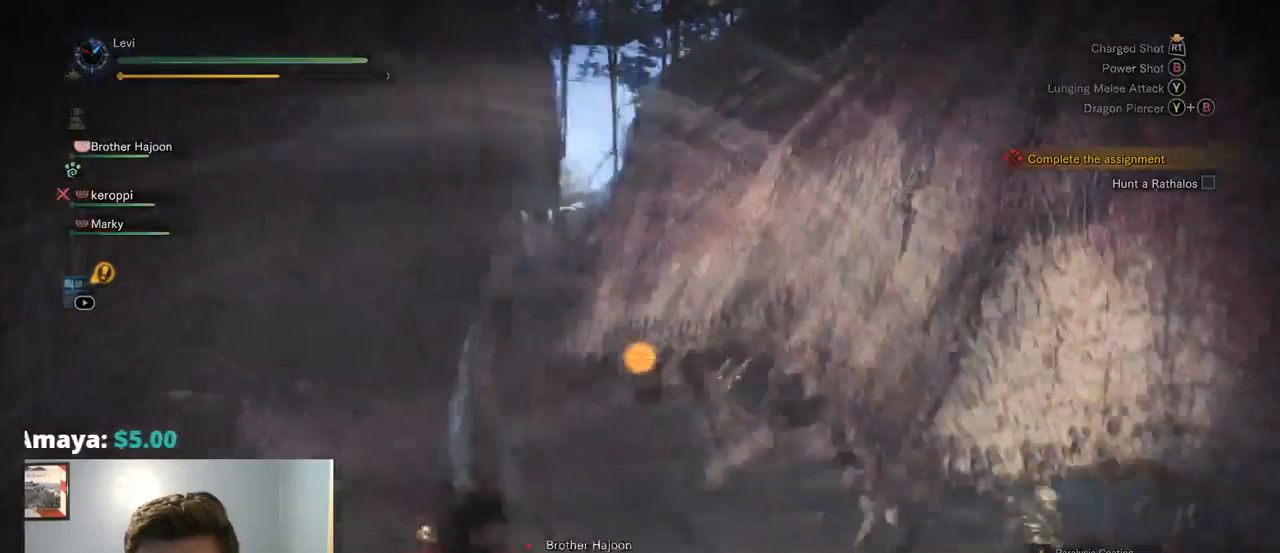
{"dt_ms": 500, "buttons": [], "left_stick": "down-left", "right_stick": "right", "events": [[200, "right_stick", "center"], [300, "L2", "up"], [400, "left_stick", "down-left"], [400, "right_stick", "right"]]}
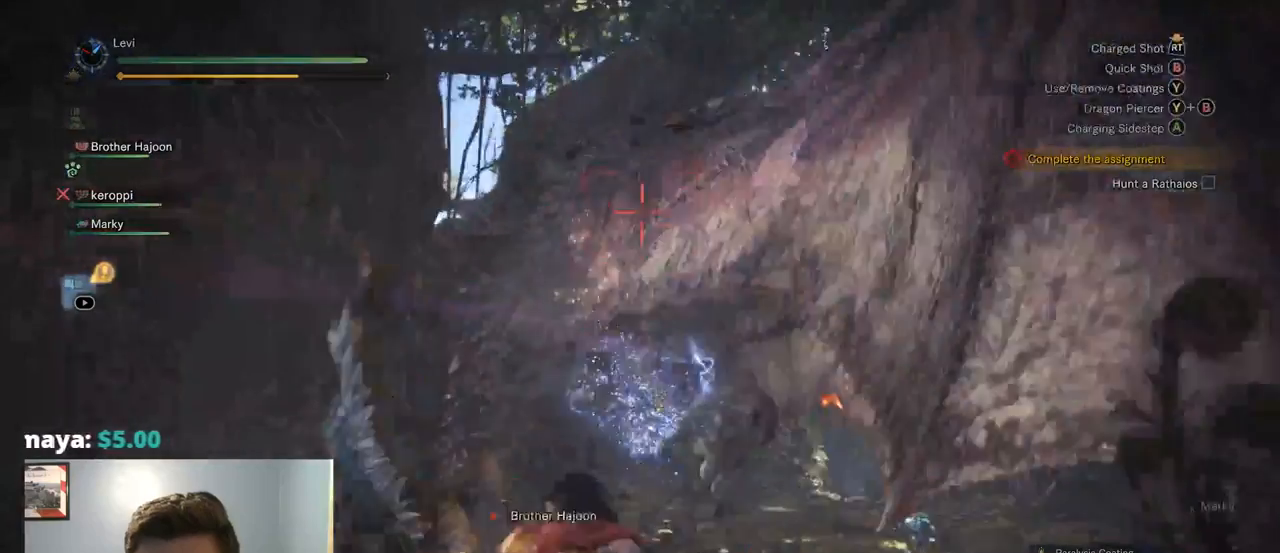
{"dt_ms": 500, "buttons": [], "left_stick": "down", "right_stick": "center", "events": [[84, "right_stick", "center"], [167, "left_stick", "down"]]}
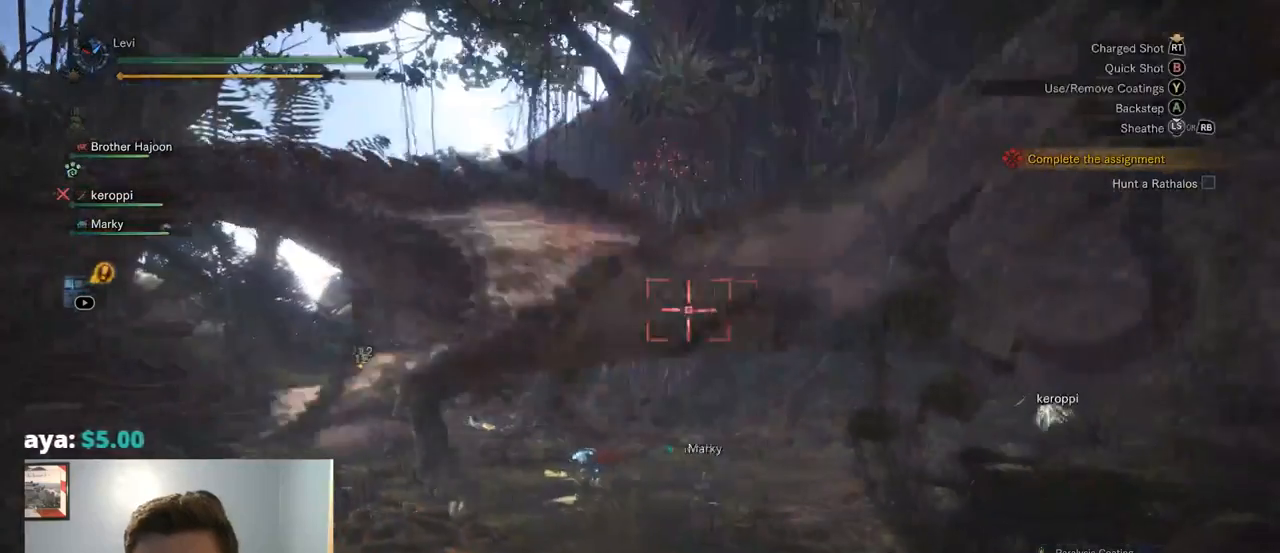
{"dt_ms": 500, "buttons": [], "left_stick": "left", "right_stick": "center", "events": [[417, "left_stick", "left"]]}
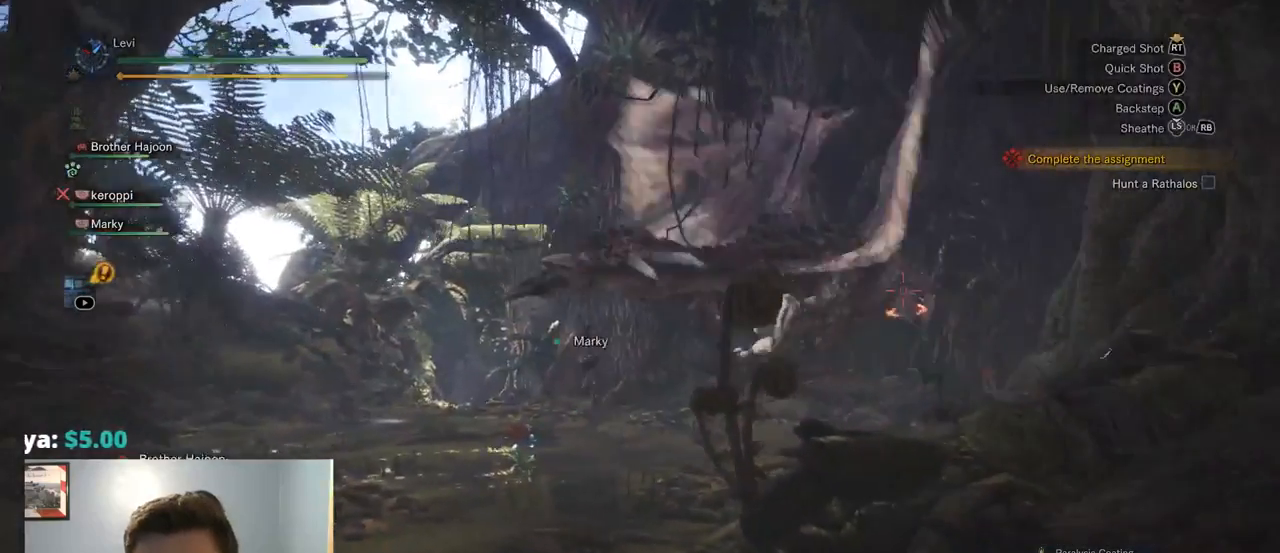
{"dt_ms": 500, "buttons": [], "left_stick": "up-left", "right_stick": "center", "events": [[234, "left_stick", "up-left"]]}
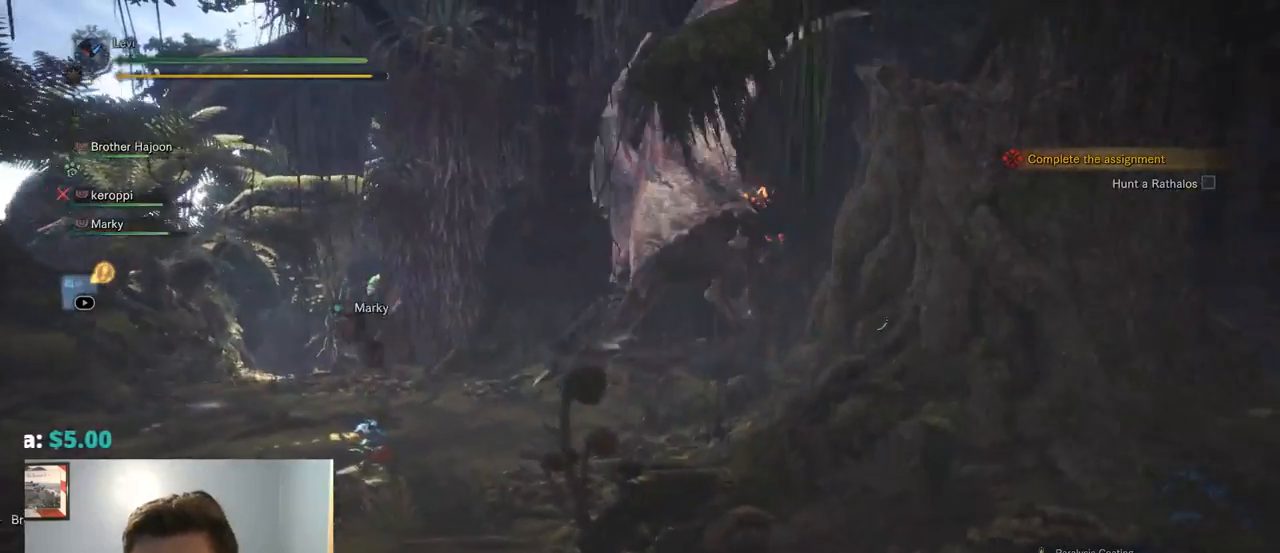
{"dt_ms": 500, "buttons": [], "left_stick": "up-left", "right_stick": "center", "events": [[317, "DPAD_RIGHT", "down"], [417, "DPAD_RIGHT", "up"]]}
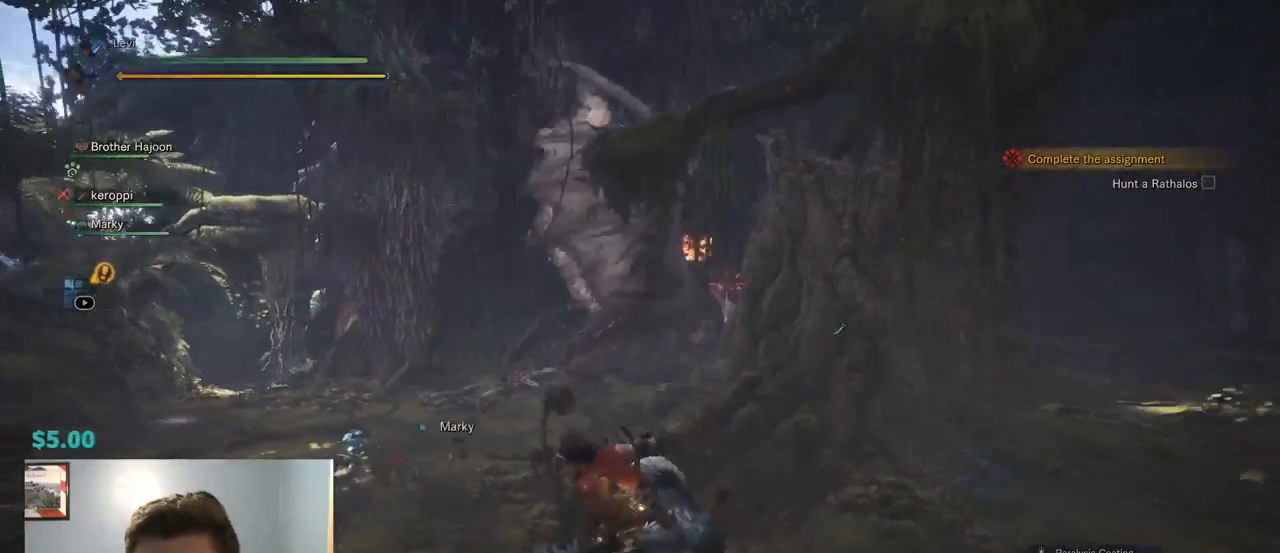
{"dt_ms": 500, "buttons": ["DPAD_RIGHT"], "left_stick": "up-left", "right_stick": "center", "events": [[400, "DPAD_RIGHT", "down"]]}
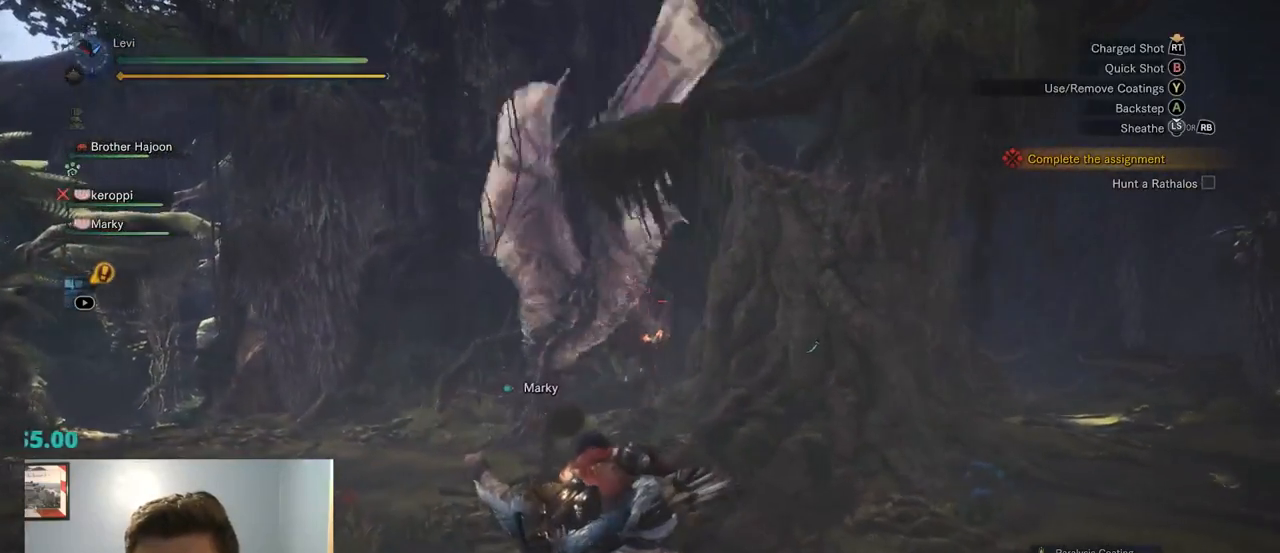
{"dt_ms": 500, "buttons": [], "left_stick": "up-left", "right_stick": "center", "events": [[34, "DPAD_RIGHT", "up"]]}
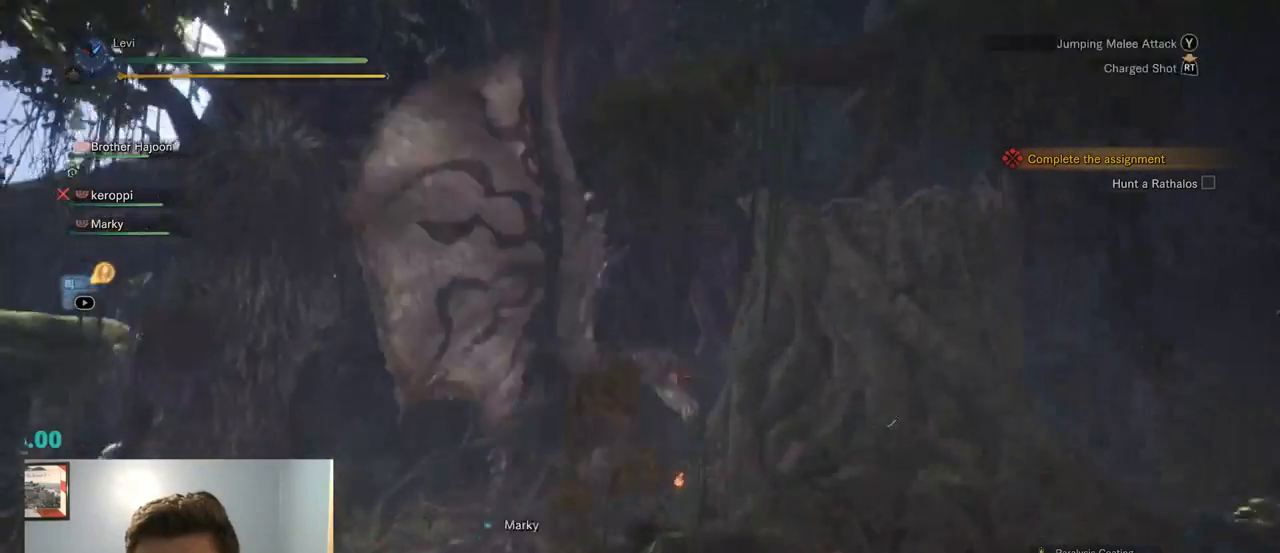
{"dt_ms": 500, "buttons": [], "left_stick": "left", "right_stick": "center", "events": [[67, "left_stick", "left"]]}
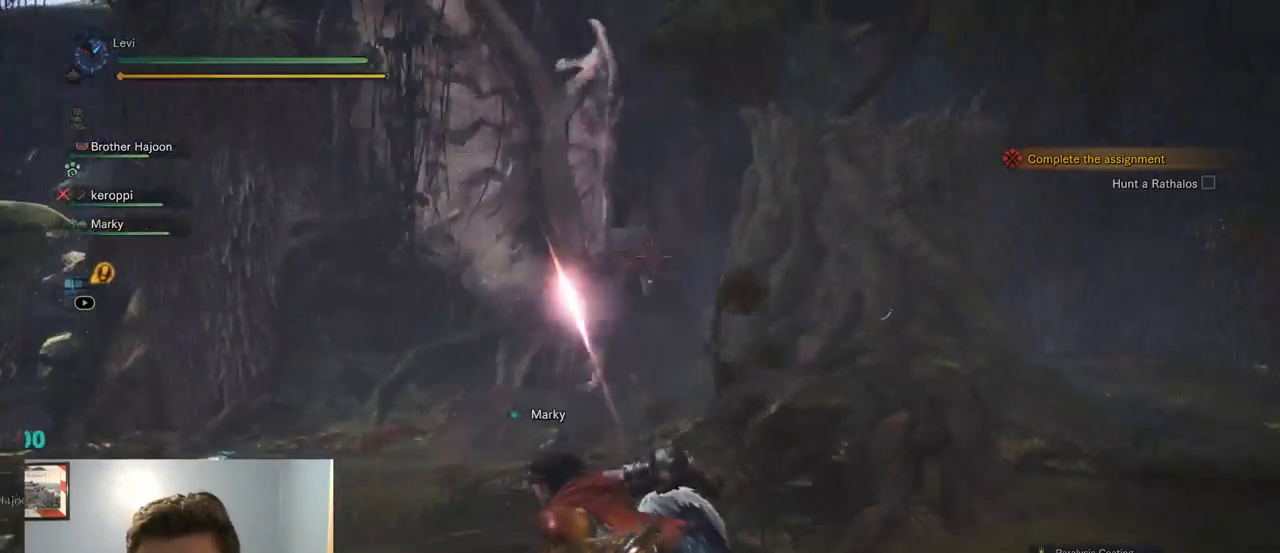
{"dt_ms": 500, "buttons": [], "left_stick": "center", "right_stick": "left", "events": [[450, "left_stick", "center"], [500, "right_stick", "left"]]}
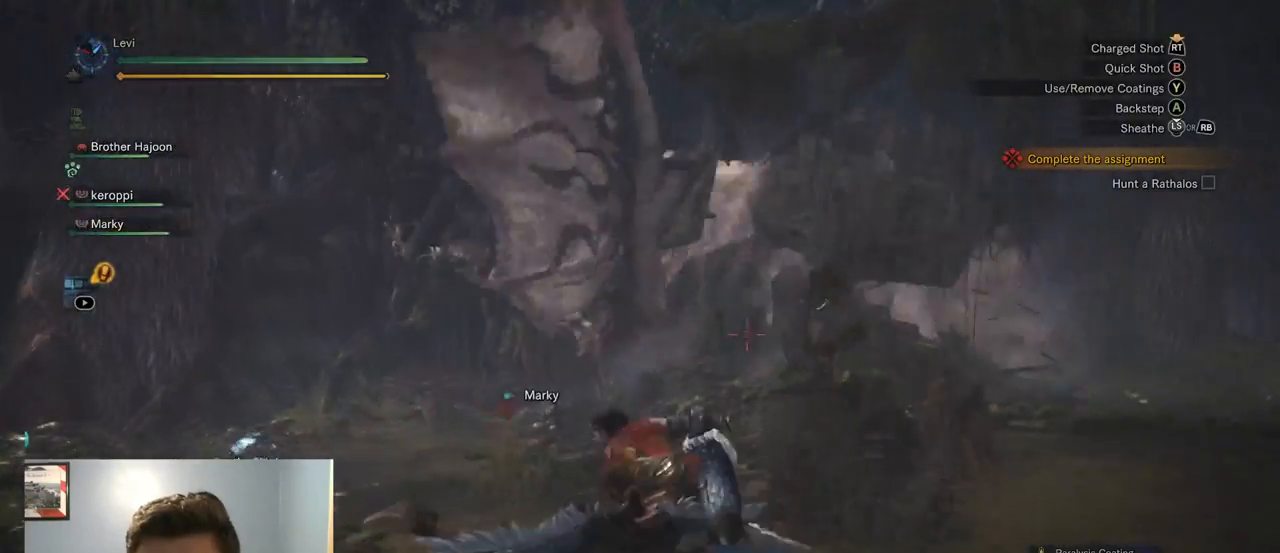
{"dt_ms": 499, "buttons": [], "left_stick": "left", "right_stick": "center", "events": [[50, "DPAD_UP", "down"], [150, "DPAD_UP", "up"], [350, "left_stick", "left"], [350, "right_stick", "center"]]}
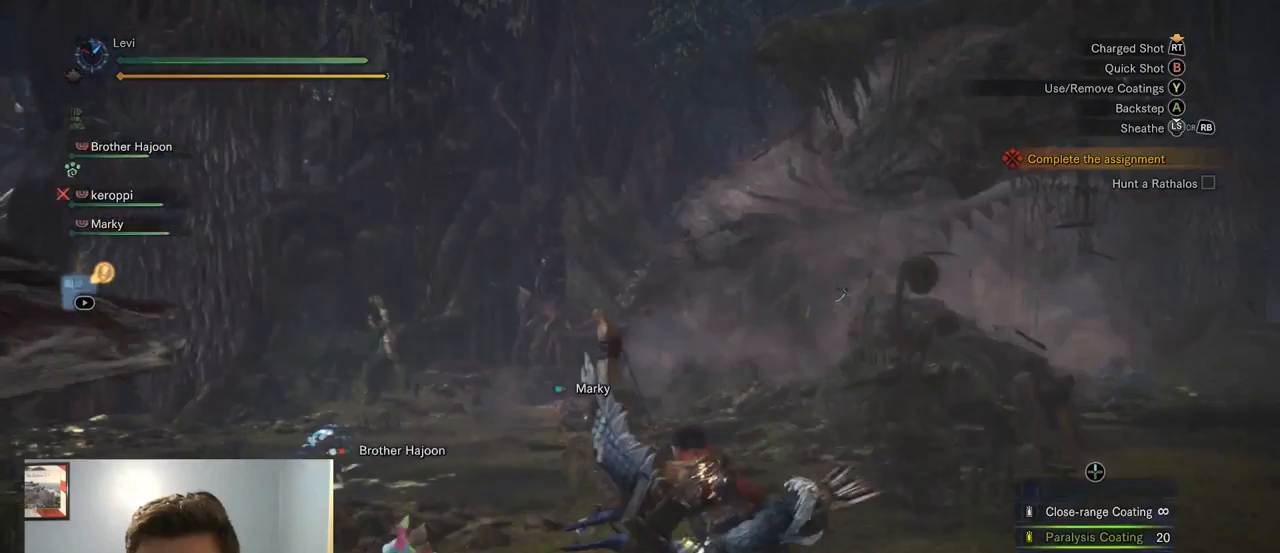
{"dt_ms": 500, "buttons": [], "left_stick": "up-left", "right_stick": "center", "events": [[184, "TRIANGLE", "down"], [300, "left_stick", "up-left"], [317, "TRIANGLE", "up"]]}
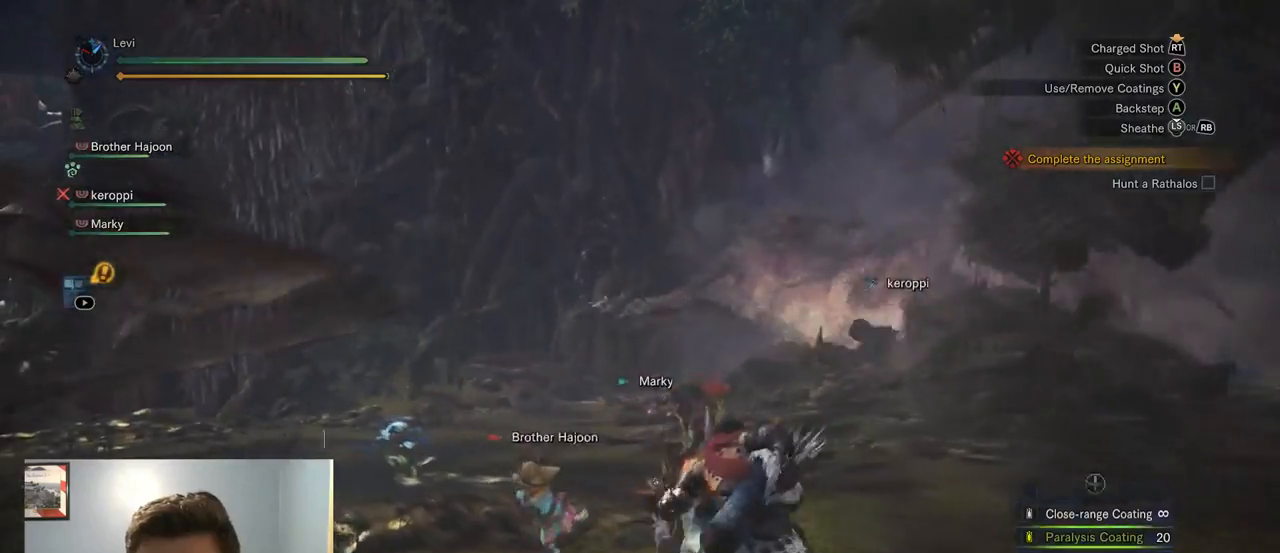
{"dt_ms": 500, "buttons": [], "left_stick": "up-left", "right_stick": "center", "events": [[34, "left_stick", "up"], [250, "right_stick", "right"], [334, "right_stick", "center"], [367, "left_stick", "up-left"]]}
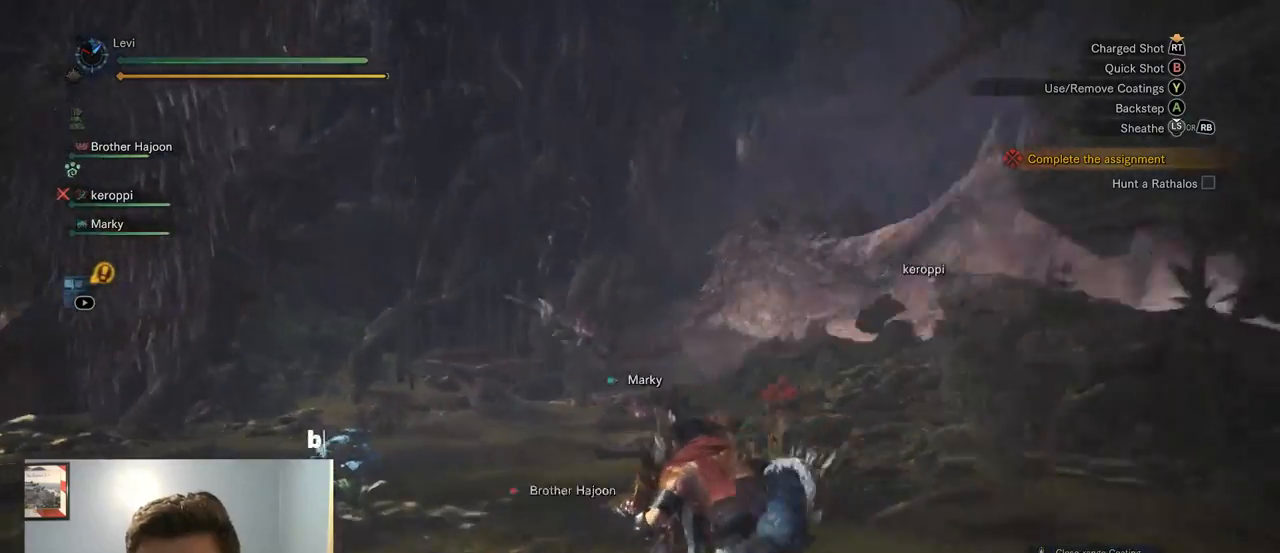
{"dt_ms": 500, "buttons": [], "left_stick": "up-left", "right_stick": "right", "events": [[434, "right_stick", "right"]]}
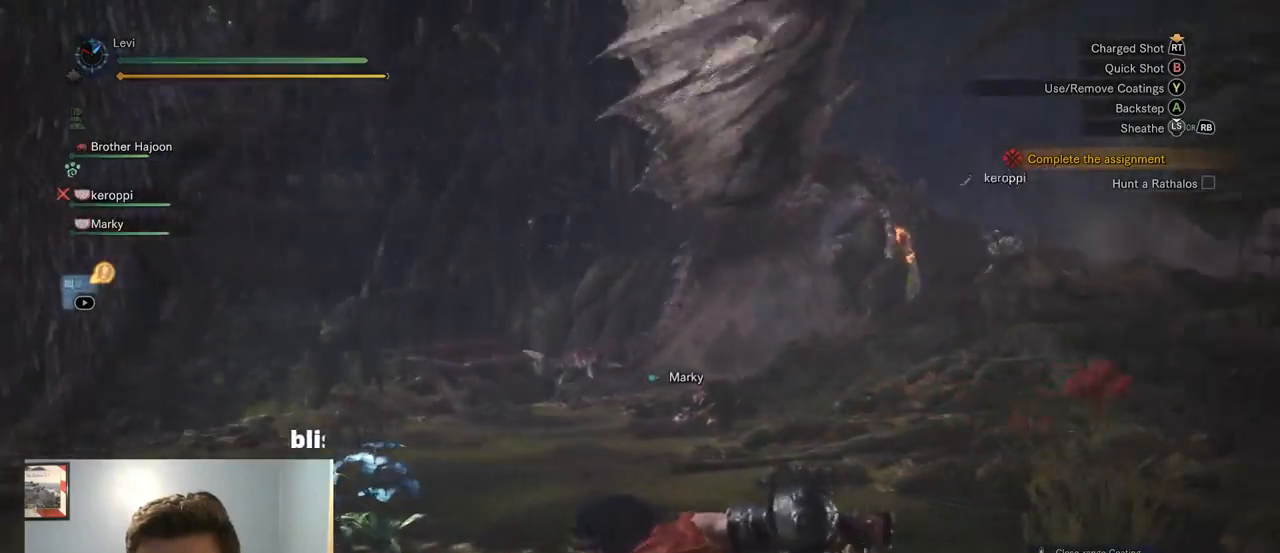
{"dt_ms": 500, "buttons": [], "left_stick": "up-left", "right_stick": "up-right", "events": [[84, "right_stick", "center"], [284, "CIRCLE", "down"], [317, "CIRCLE", "up"], [434, "right_stick", "up-right"]]}
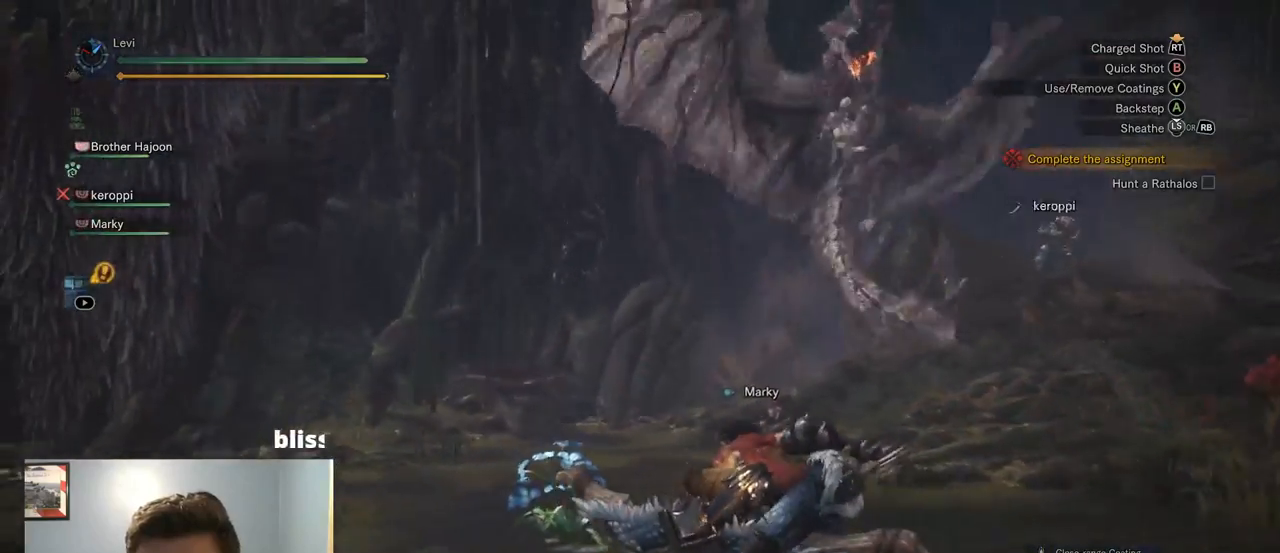
{"dt_ms": 500, "buttons": ["L2", "R2"], "left_stick": "up-left", "right_stick": "up-right", "events": [[67, "R2", "down"], [84, "right_stick", "center"], [184, "L2", "down"], [200, "R1", "down"], [300, "right_stick", "up-right"], [317, "R1", "up"]]}
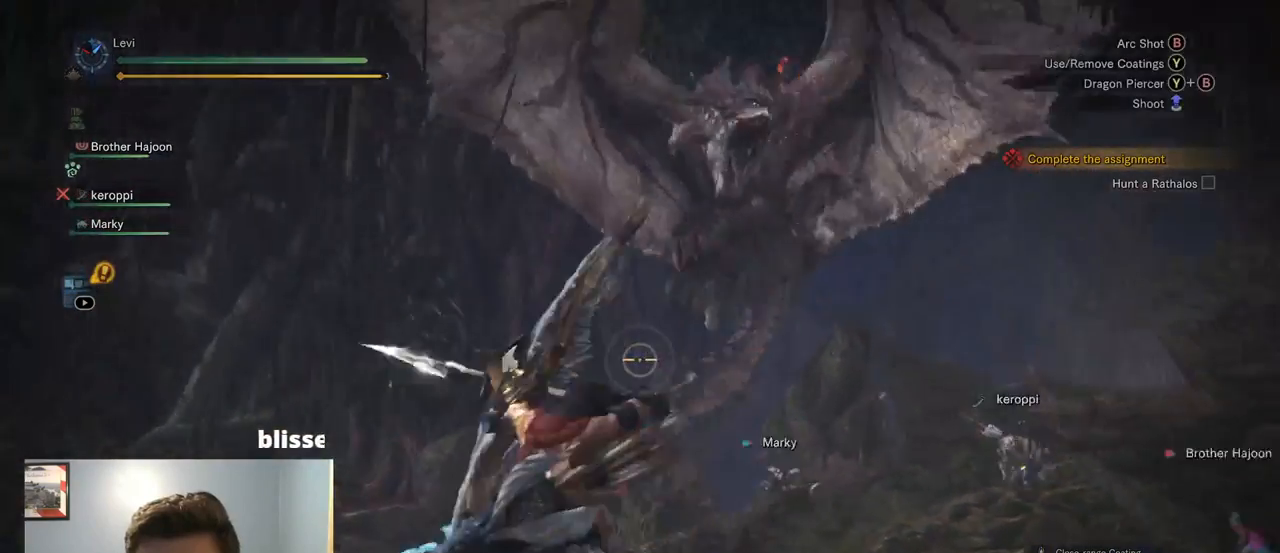
{"dt_ms": 500, "buttons": ["L2", "R2"], "left_stick": "left", "right_stick": "right", "events": [[34, "CIRCLE", "down"], [50, "right_stick", "center"], [67, "CIRCLE", "up"], [67, "R1", "down"], [100, "L1", "down"], [184, "right_stick", "up-right"], [200, "left_stick", "left"], [217, "SQUARE", "down"], [267, "L1", "up"], [267, "R1", "up"], [284, "SQUARE", "up"], [317, "R1", "down"], [384, "R1", "up"], [500, "right_stick", "right"]]}
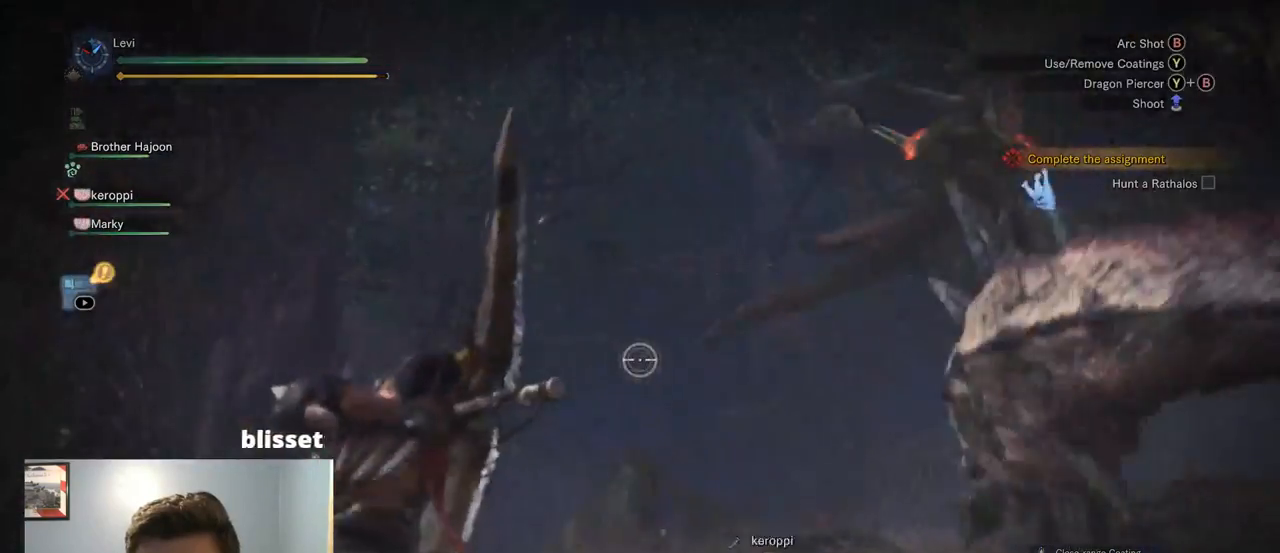
{"dt_ms": 500, "buttons": ["L2", "R2"], "left_stick": "down", "right_stick": "right"}
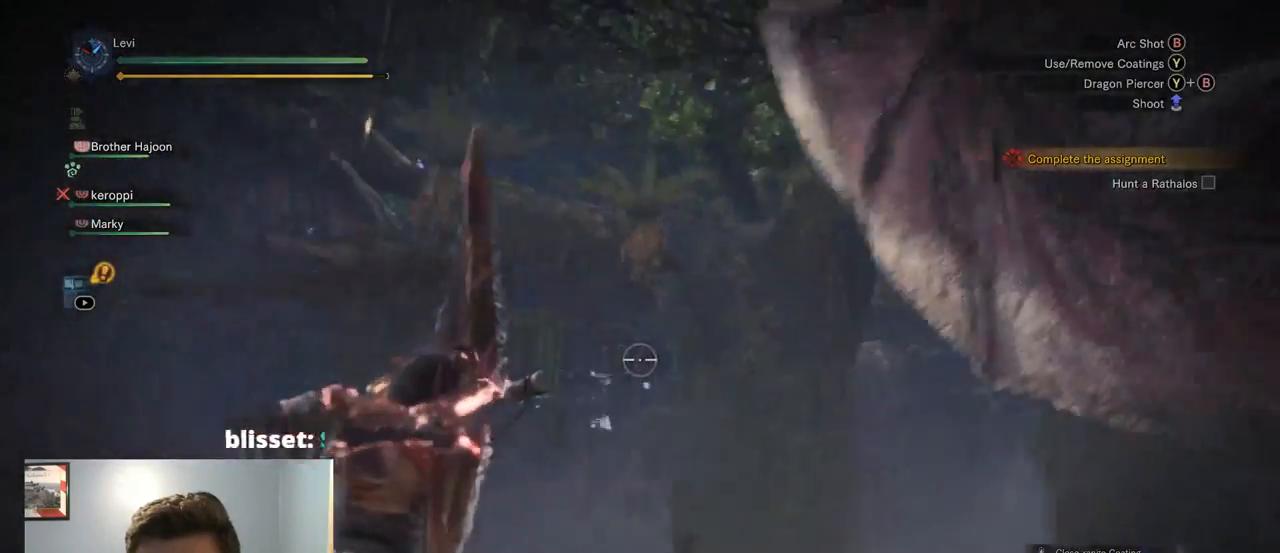
{"dt_ms": 500, "buttons": ["L2", "R2"], "left_stick": "down", "right_stick": "right"}
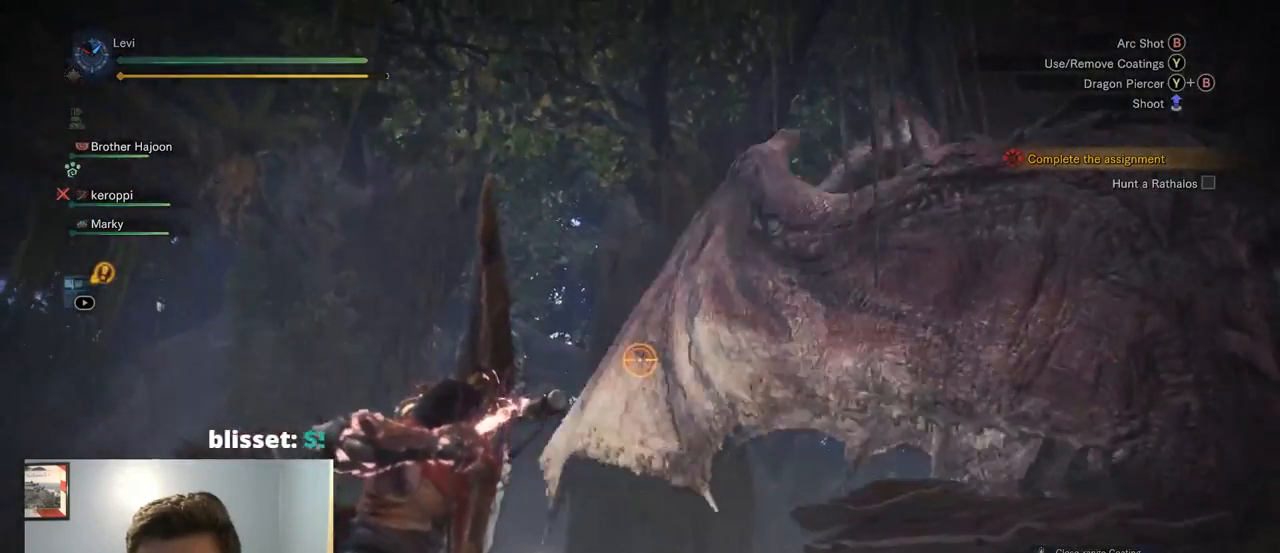
{"dt_ms": 500, "buttons": ["L1", "L2", "R2"], "left_stick": "down-right", "right_stick": "center", "events": [[50, "left_stick", "down-right"], [300, "R1", "down"], [317, "L1", "down"], [367, "right_stick", "up-right"], [467, "R1", "up"], [467, "right_stick", "center"]]}
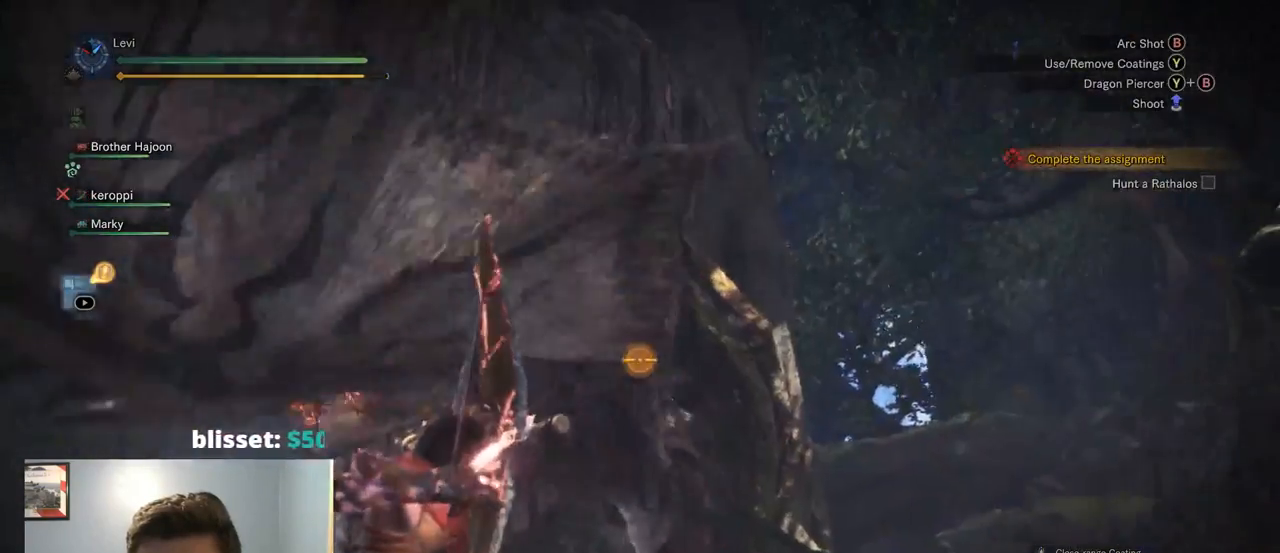
{"dt_ms": 501, "buttons": ["L2"], "left_stick": "down-right", "right_stick": "center", "events": [[67, "L1", "up"], [100, "R2", "up"], [117, "right_stick", "left"], [267, "right_stick", "center"], [350, "CROSS", "down"], [468, "CROSS", "up"]]}
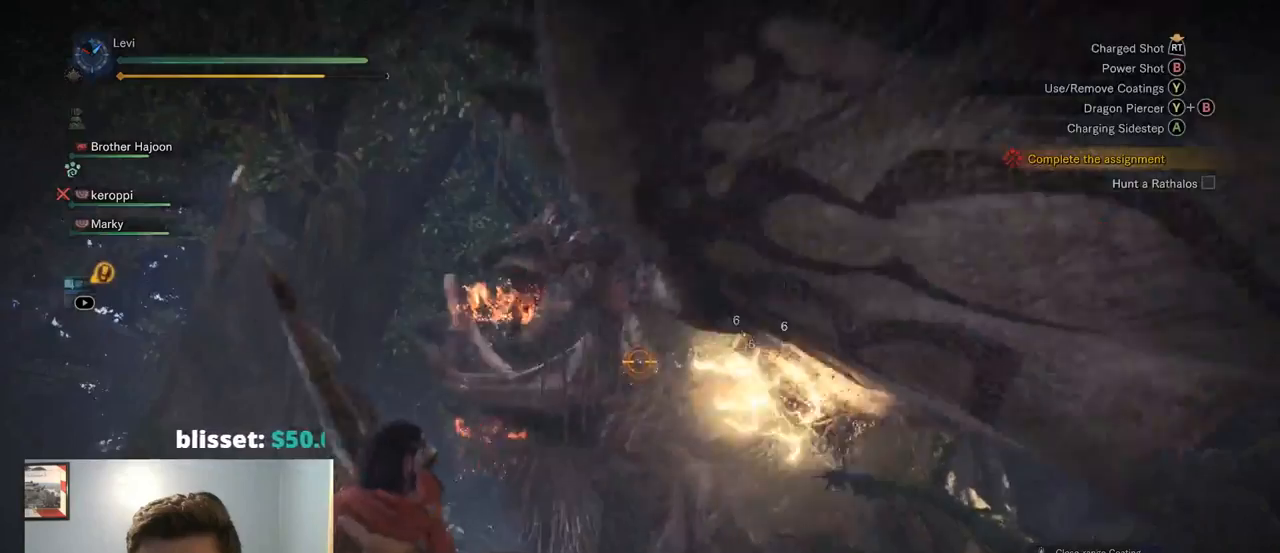
{"dt_ms": 500, "buttons": ["L2"], "left_stick": "down-right", "right_stick": "up-left", "events": [[34, "R2", "down"], [167, "R1", "down"], [284, "R1", "up"], [317, "right_stick", "up"], [384, "R2", "up"], [384, "right_stick", "up-left"]]}
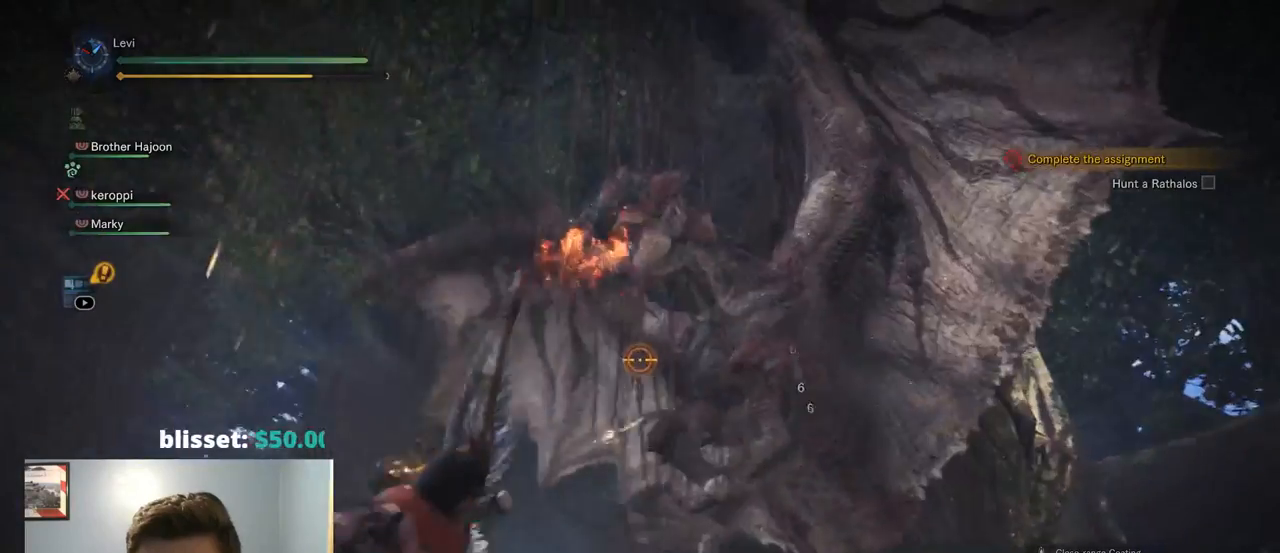
{"dt_ms": 500, "buttons": ["CROSS", "L2"], "left_stick": "right", "right_stick": "center", "events": [[100, "right_stick", "center"], [167, "L1", "down"], [217, "L1", "up"], [317, "CROSS", "down"], [450, "left_stick", "right"]]}
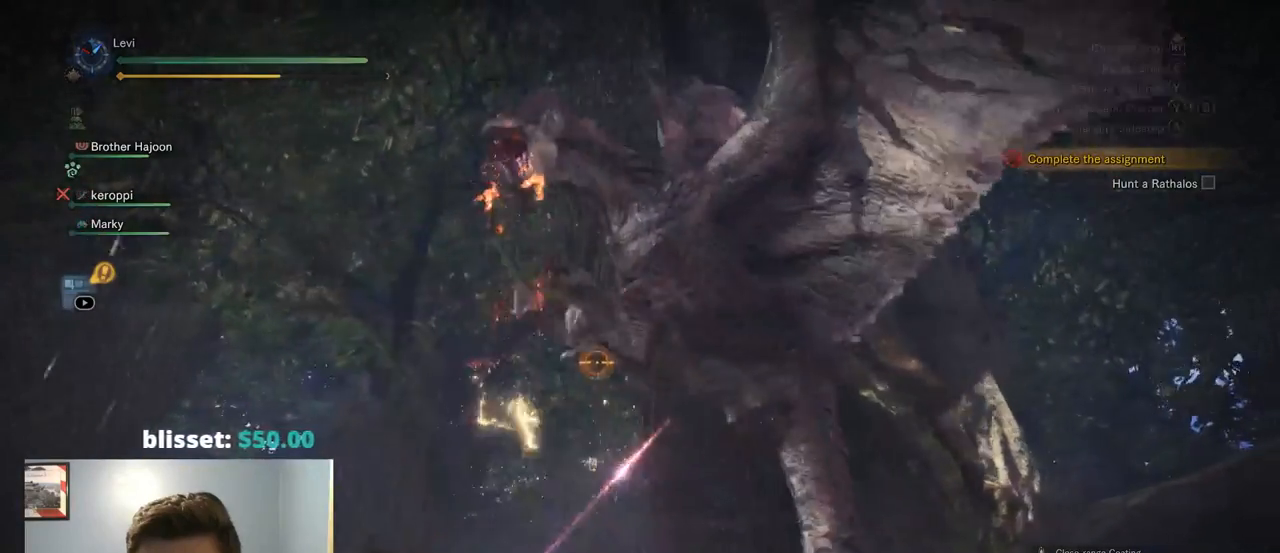
{"dt_ms": 500, "buttons": ["L2", "R1", "R2"], "left_stick": "right", "right_stick": "left", "events": [[117, "right_stick", "left"], [150, "CROSS", "up"], [234, "right_stick", "up-left"], [367, "R2", "down"], [450, "right_stick", "left"], [500, "R1", "down"]]}
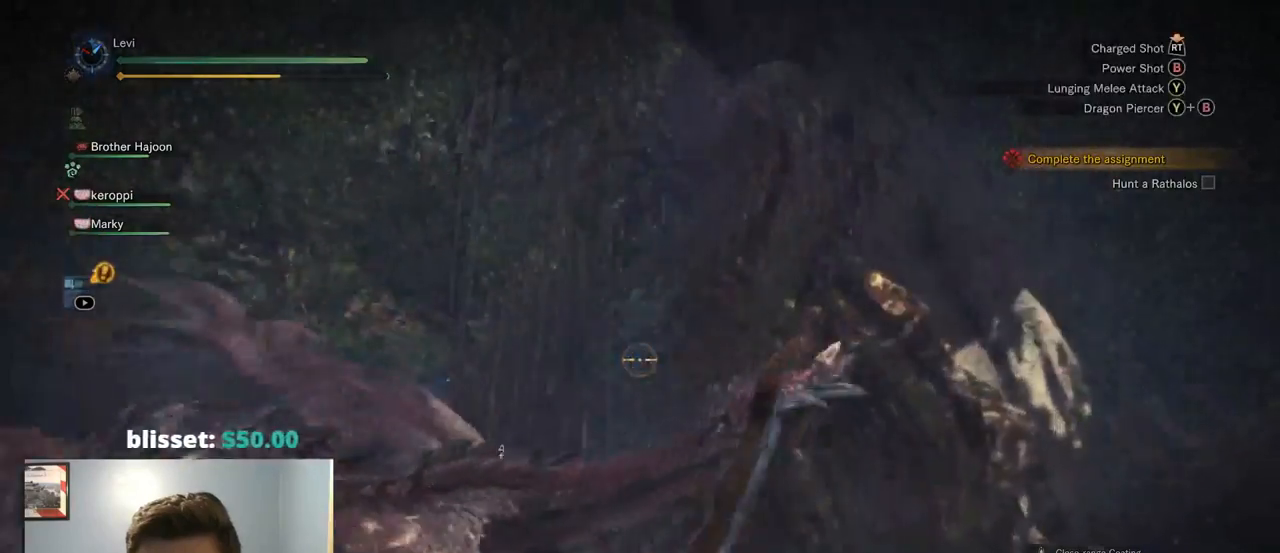
{"dt_ms": 500, "buttons": ["L2"], "left_stick": "right", "right_stick": "left", "events": [[50, "R1", "up"], [84, "R2", "up"]]}
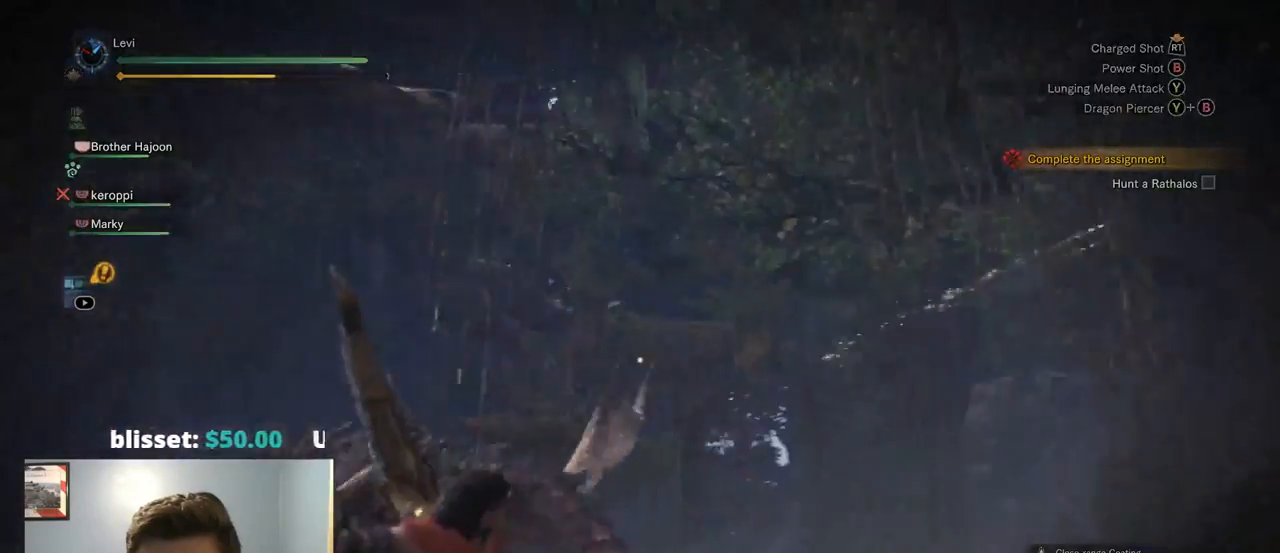
{"dt_ms": 500, "buttons": ["L2", "R2"], "left_stick": "up-right", "right_stick": "left", "events": [[50, "R2", "down"], [150, "right_stick", "down-left"], [317, "right_stick", "center"], [350, "left_stick", "up-right"], [450, "right_stick", "left"]]}
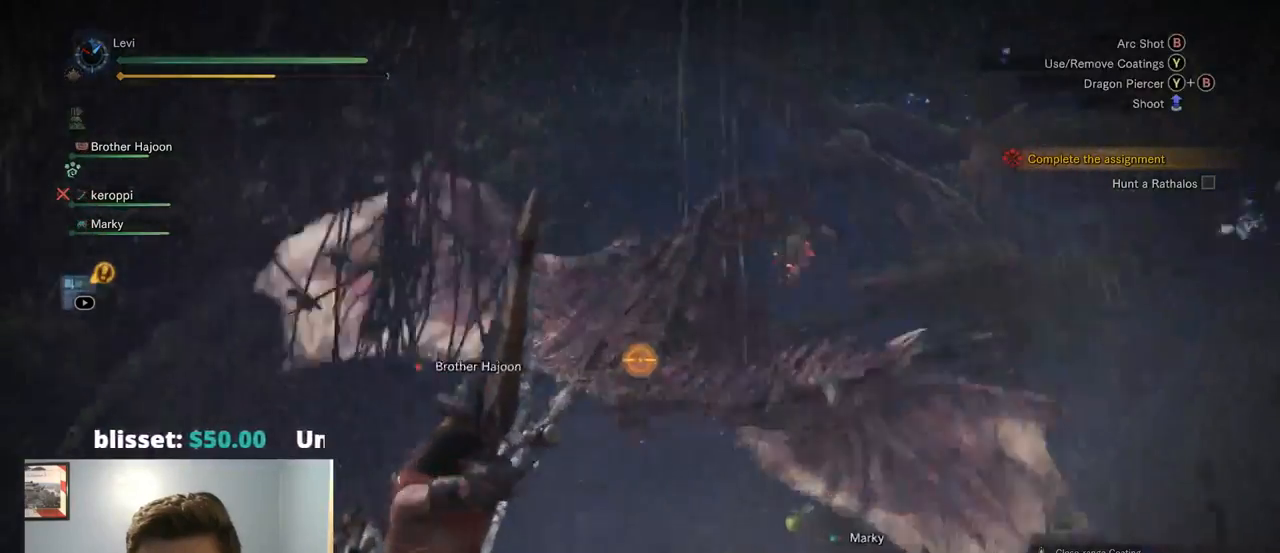
{"dt_ms": 500, "buttons": ["L2", "R2"], "left_stick": "up-right", "right_stick": "center", "events": [[17, "right_stick", "center"], [284, "right_stick", "right"], [350, "right_stick", "up-right"], [467, "right_stick", "center"]]}